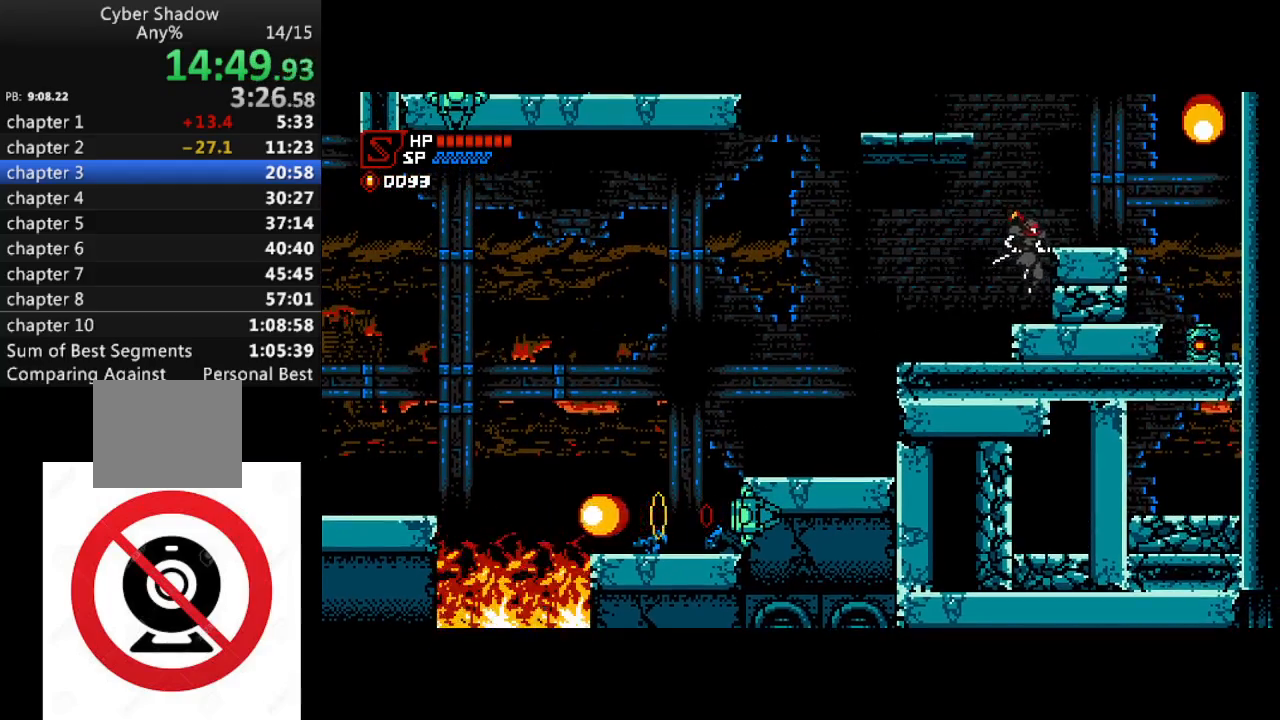
Gameplay with a controller (PlayStation layout); each line is a JSON object with the inputs held at the frame after it. "events" lists button and stick changes between this image and that frame as [ms after this image, input, new state], when the widget could be followed in between.
{"buttons": [], "left_stick": "center", "right_stick": "center", "events": [[100, "CROSS", "down"], [317, "CROSS", "up"], [433, "DPAD_RIGHT", "up"]]}
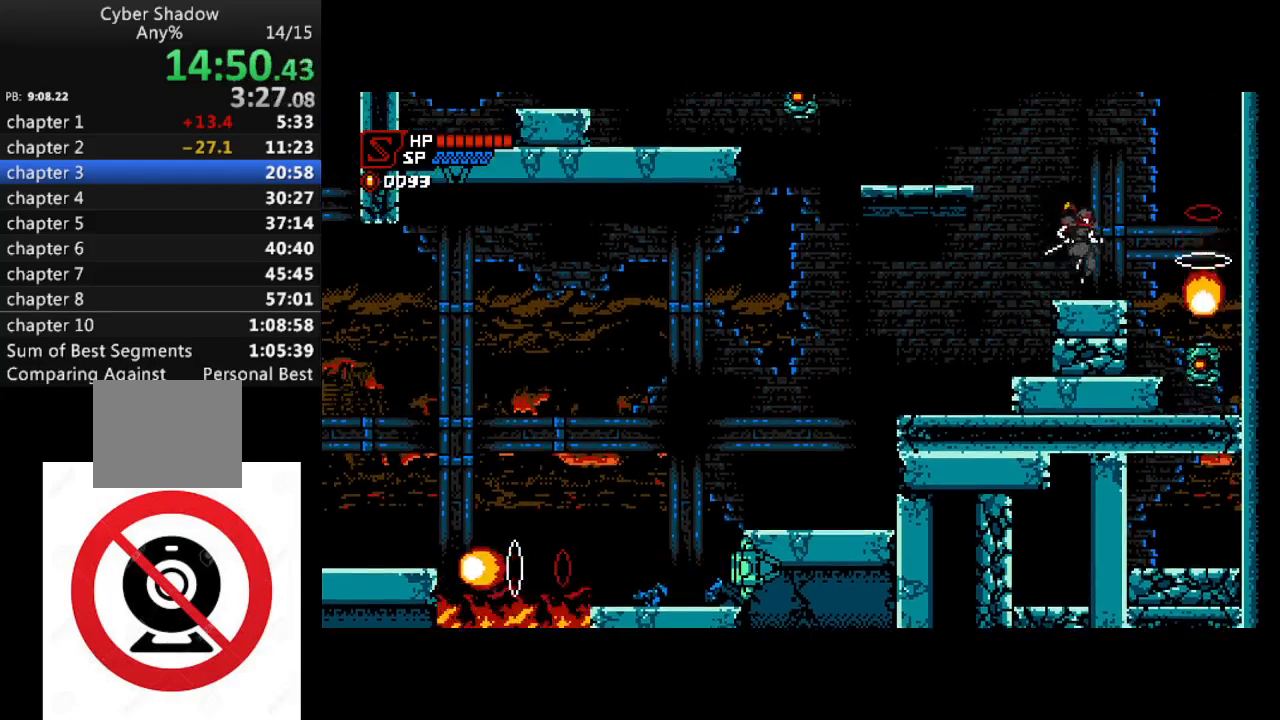
{"buttons": ["DPAD_LEFT"], "left_stick": "center", "right_stick": "center", "events": [[17, "DPAD_LEFT", "down"], [50, "CROSS", "down"], [450, "CROSS", "up"]]}
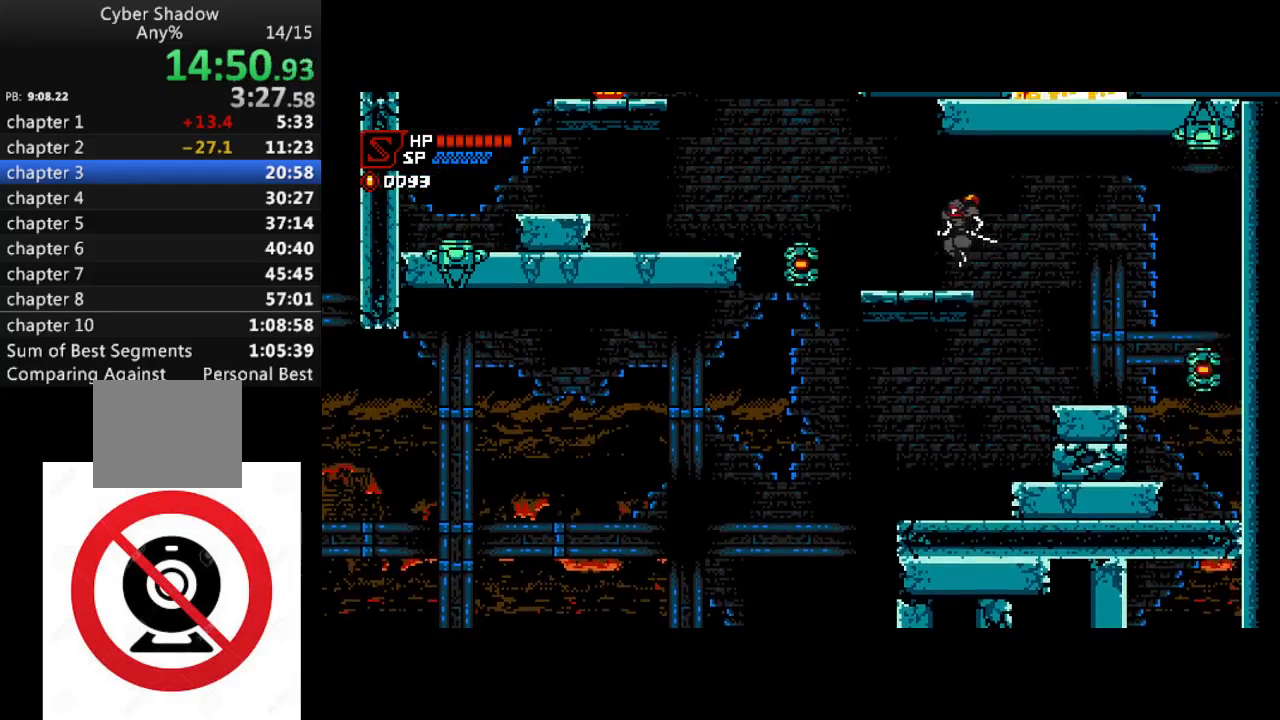
{"buttons": ["CROSS", "SQUARE", "DPAD_LEFT"], "left_stick": "center", "right_stick": "center", "events": [[367, "SQUARE", "down"], [433, "CROSS", "down"]]}
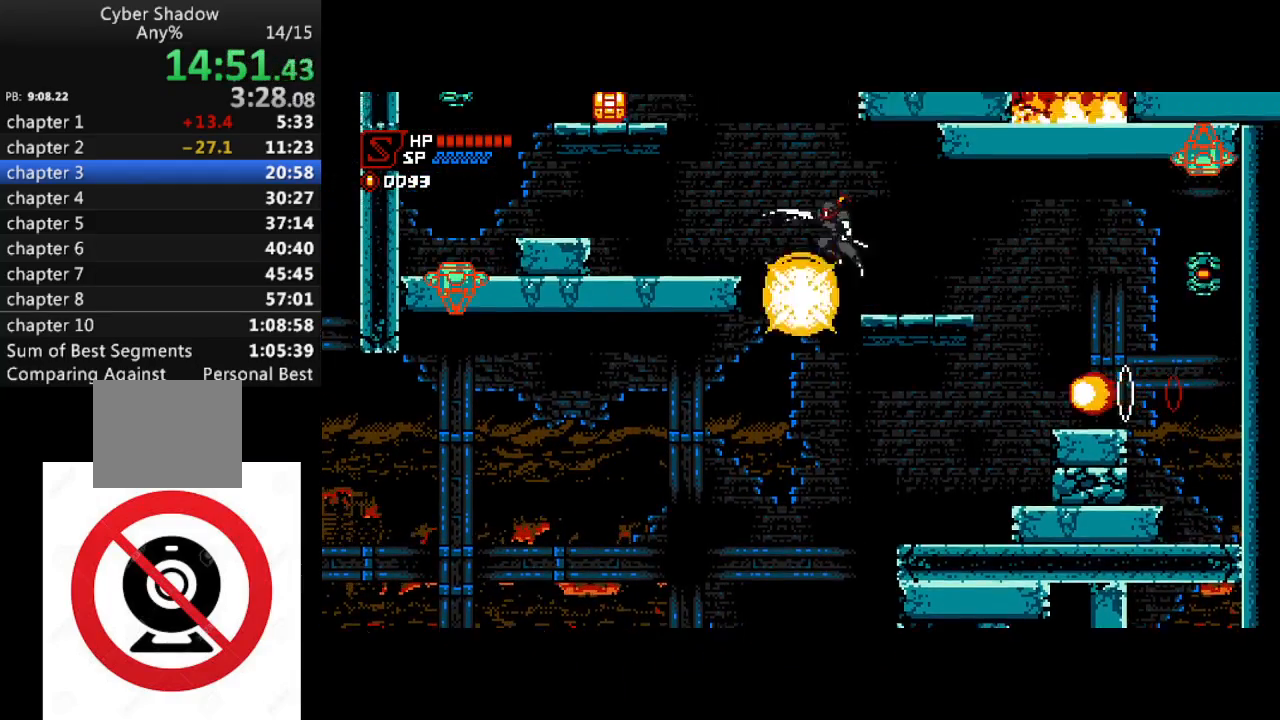
{"buttons": ["DPAD_LEFT"], "left_stick": "center", "right_stick": "center", "events": [[33, "SQUARE", "up"], [200, "CROSS", "up"]]}
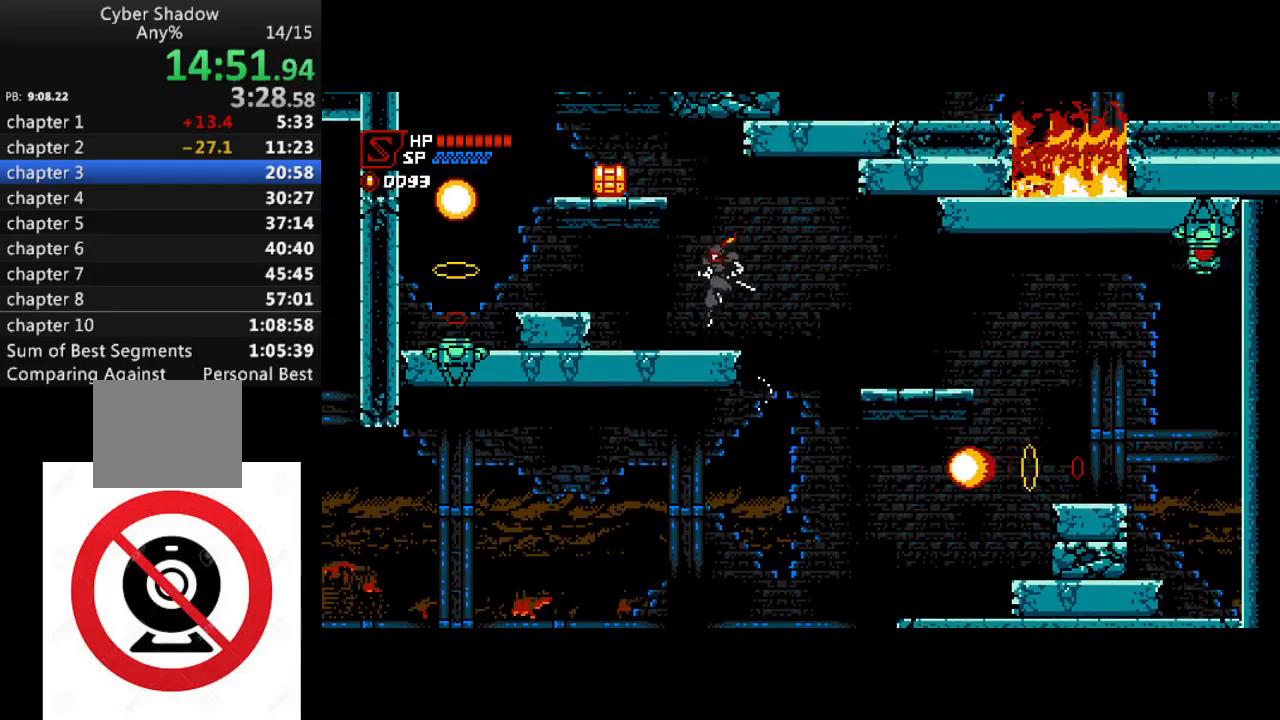
{"buttons": ["DPAD_LEFT"], "left_stick": "center", "right_stick": "center", "events": [[117, "CROSS", "down"], [283, "CROSS", "up"]]}
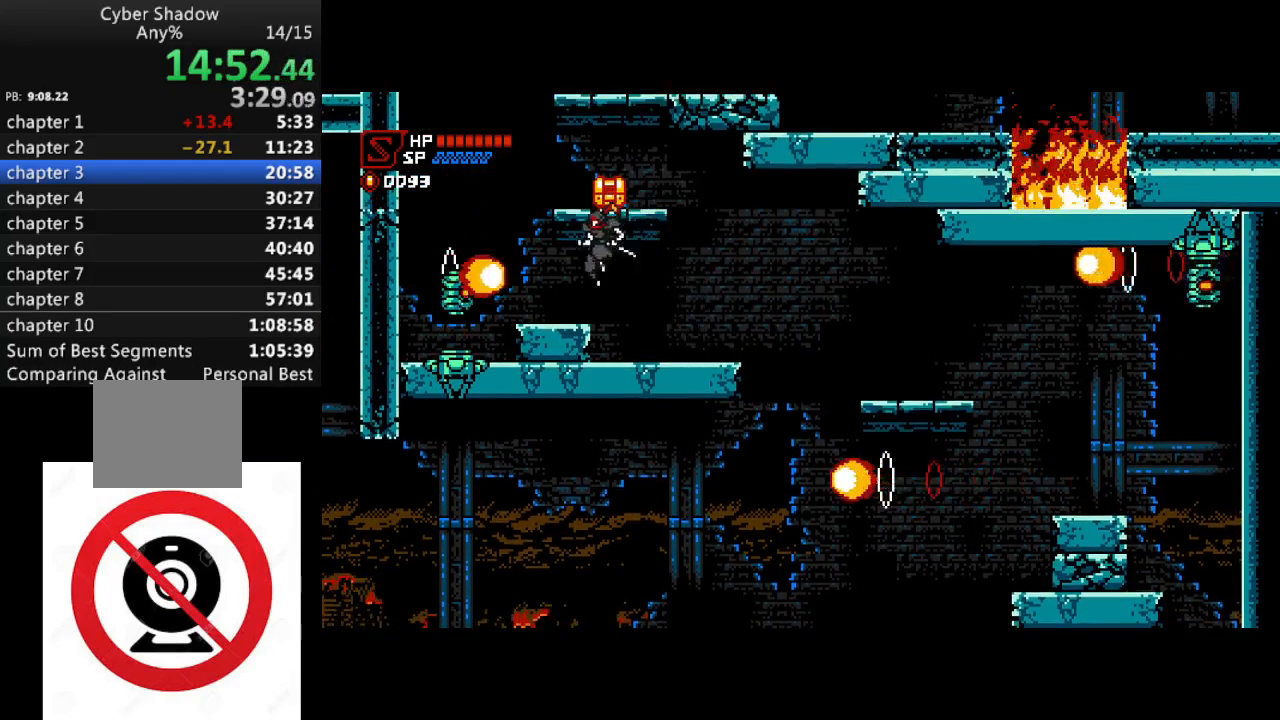
{"buttons": ["DPAD_LEFT"], "left_stick": "center", "right_stick": "center", "events": [[67, "DPAD_LEFT", "up"], [100, "DPAD_RIGHT", "down"], [117, "CROSS", "down"], [200, "SQUARE", "down"], [350, "DPAD_RIGHT", "up"], [400, "SQUARE", "up"], [417, "DPAD_LEFT", "down"], [483, "CROSS", "up"]]}
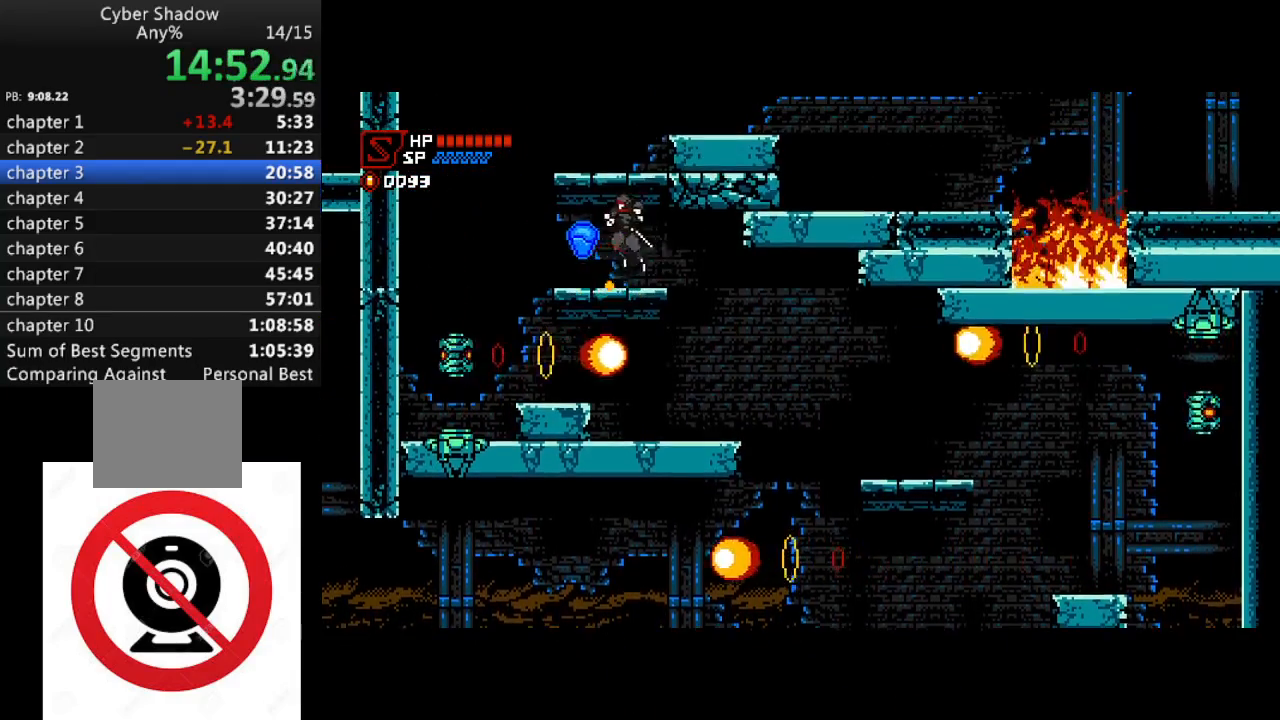
{"buttons": ["DPAD_RIGHT"], "left_stick": "center", "right_stick": "center", "events": [[67, "DPAD_LEFT", "up"], [167, "CROSS", "down"], [433, "DPAD_RIGHT", "down"], [483, "CROSS", "up"]]}
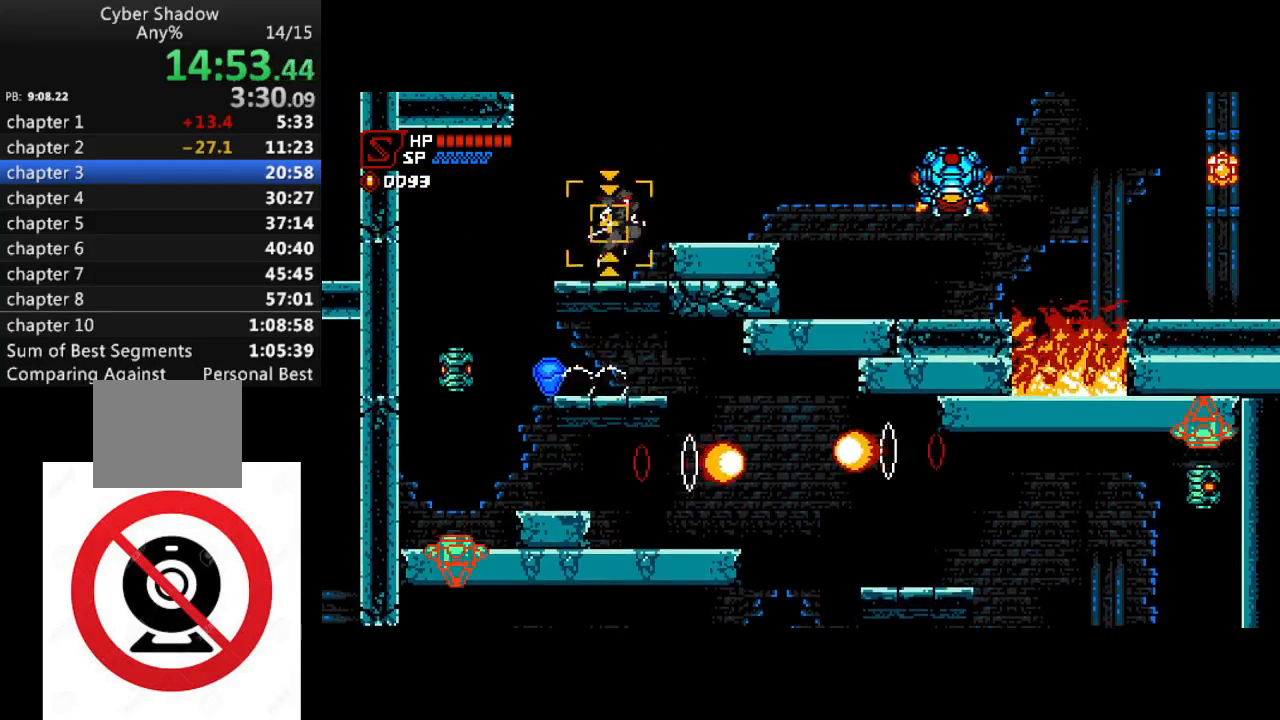
{"buttons": ["DPAD_RIGHT"], "left_stick": "center", "right_stick": "center", "events": [[183, "CROSS", "down"], [267, "DPAD_UP", "down"], [300, "SQUARE", "down"], [333, "CROSS", "up"], [383, "DPAD_UP", "up"], [383, "SQUARE", "up"]]}
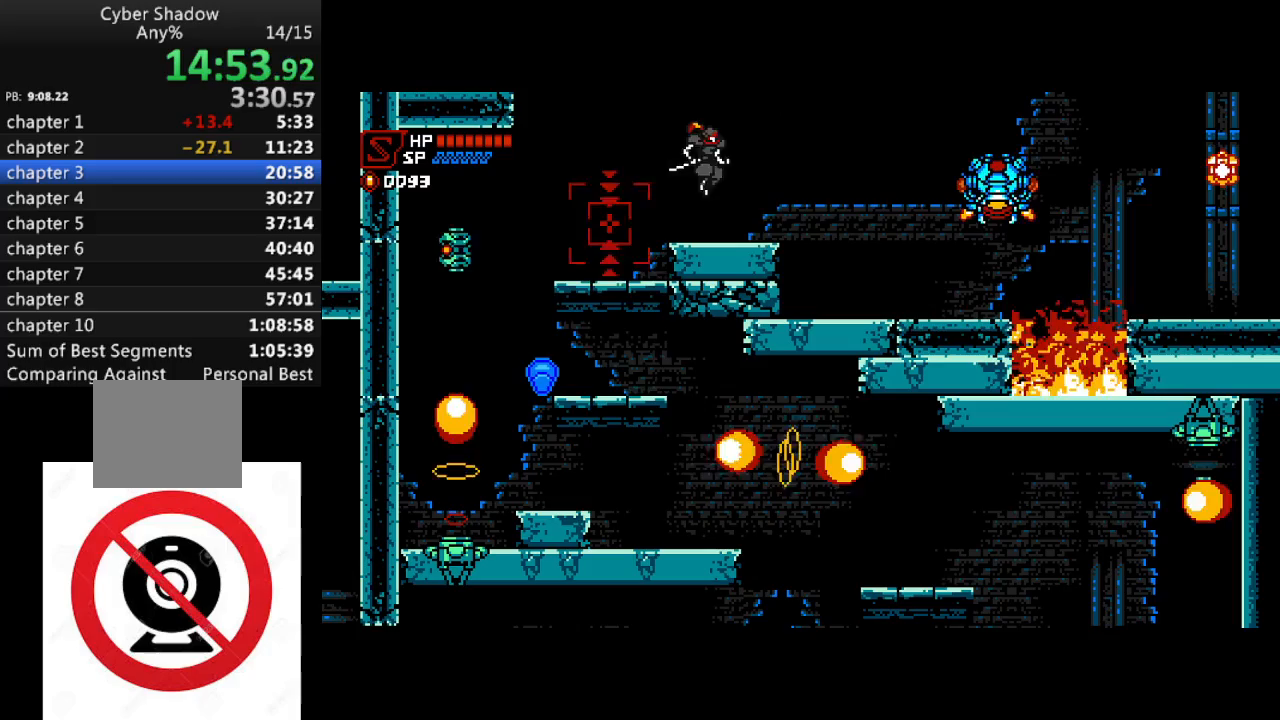
{"buttons": ["DPAD_RIGHT"], "left_stick": "center", "right_stick": "center", "events": []}
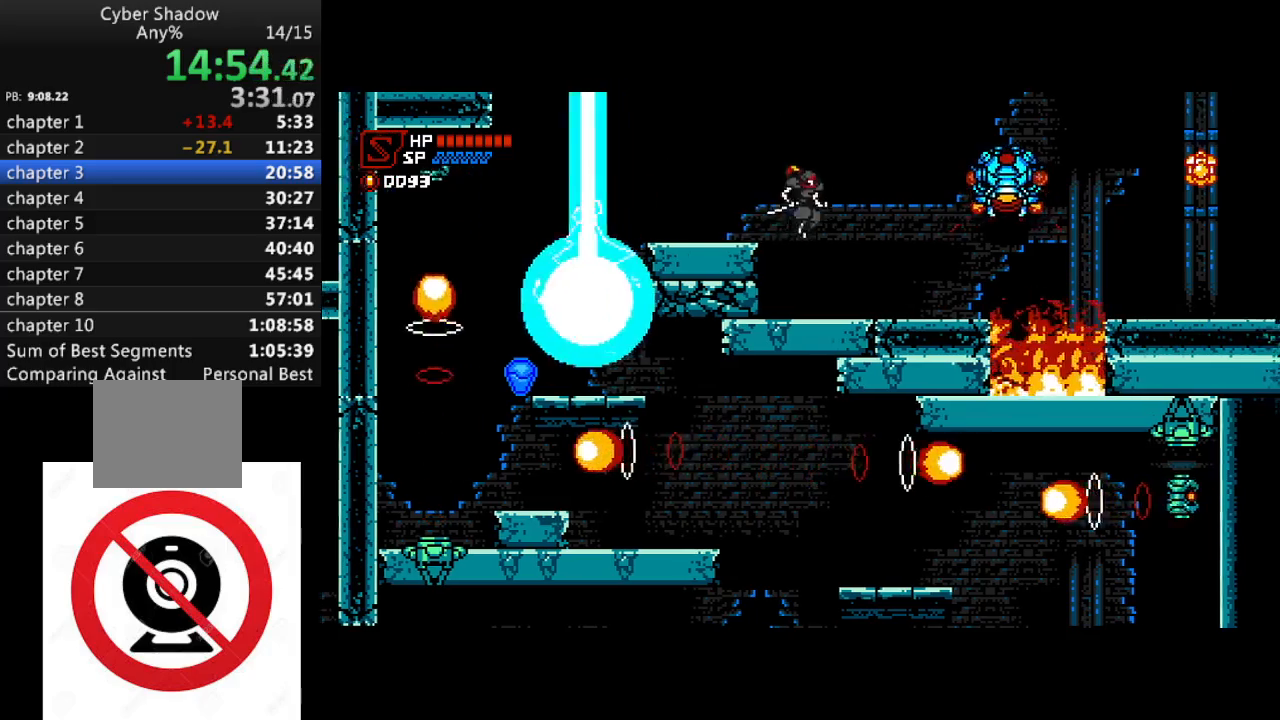
{"buttons": ["SQUARE"], "left_stick": "center", "right_stick": "center", "events": [[283, "CROSS", "down"], [433, "SQUARE", "down"], [483, "CROSS", "up"], [483, "DPAD_RIGHT", "up"]]}
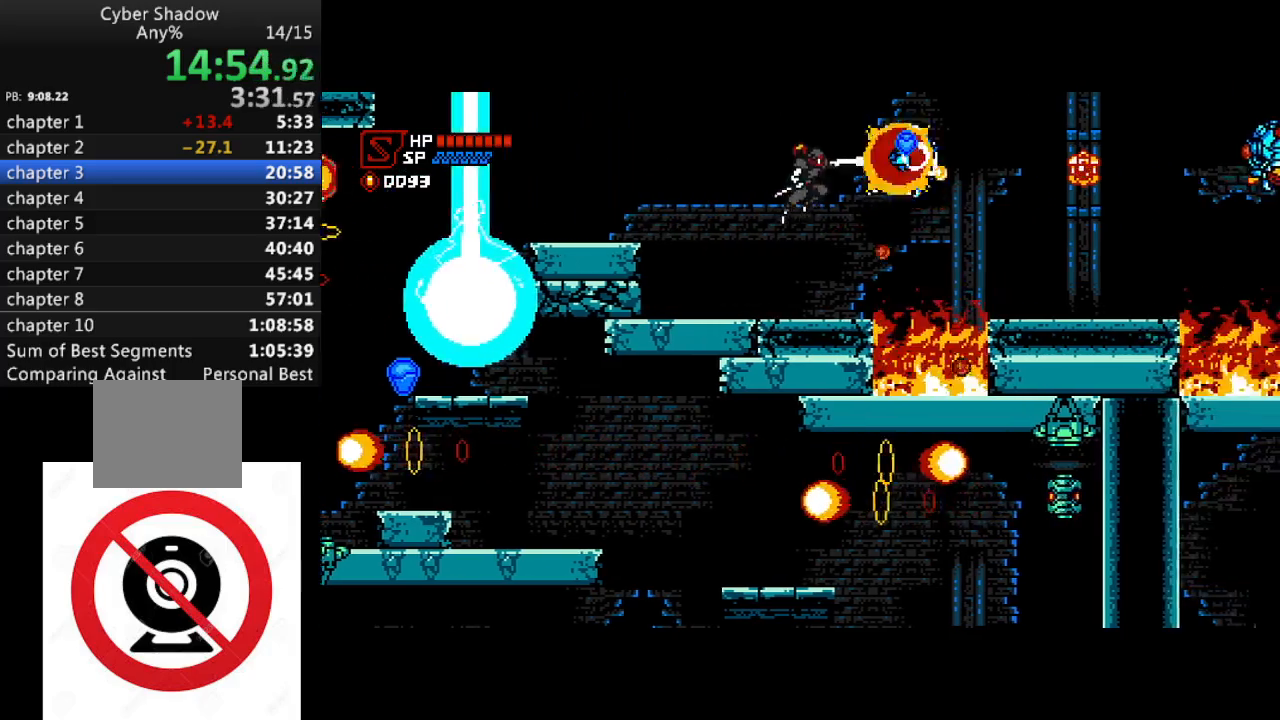
{"buttons": ["DPAD_RIGHT"], "left_stick": "center", "right_stick": "center", "events": [[17, "SQUARE", "up"], [367, "DPAD_RIGHT", "down"]]}
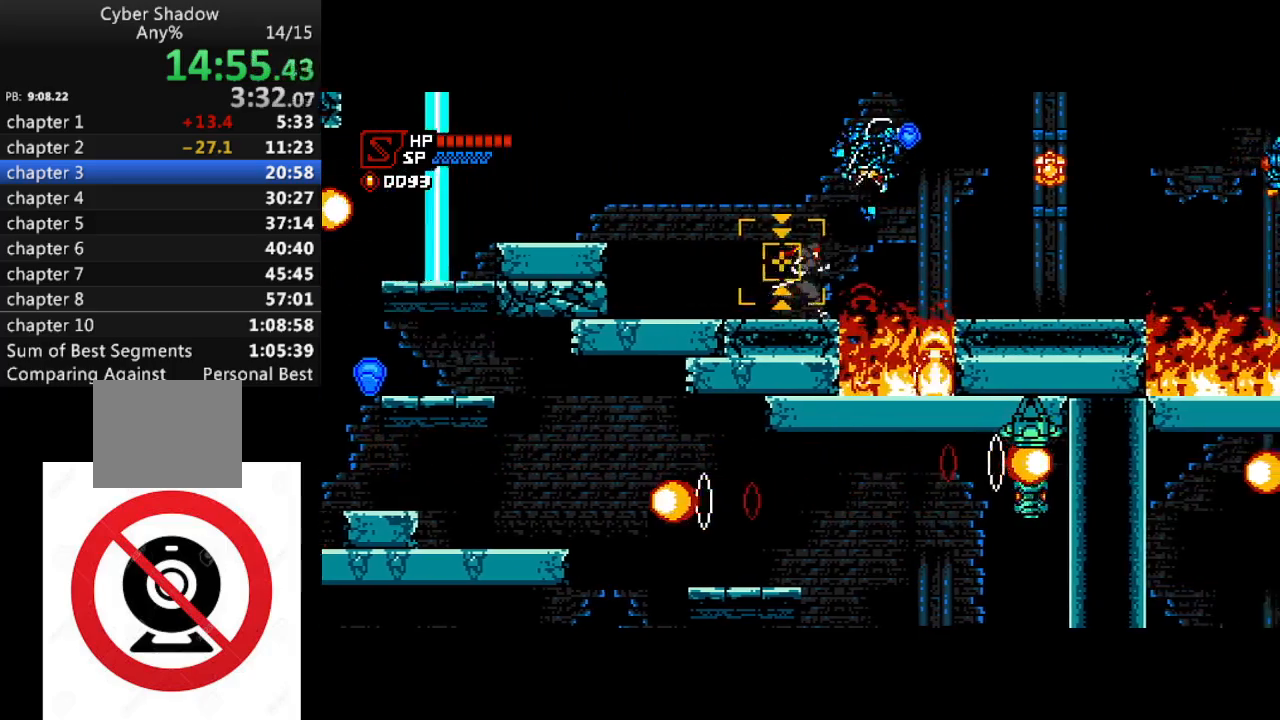
{"buttons": ["DPAD_RIGHT"], "left_stick": "center", "right_stick": "center", "events": [[100, "CROSS", "down"], [450, "CROSS", "up"]]}
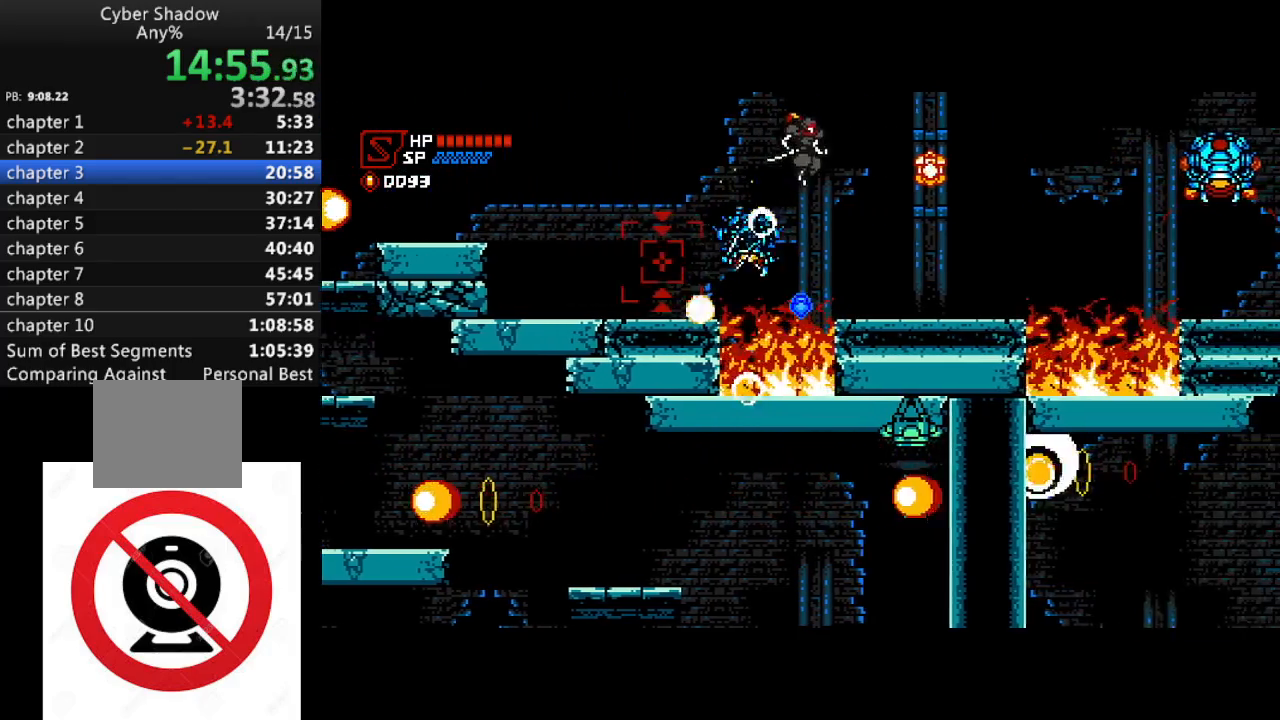
{"buttons": ["CROSS"], "left_stick": "center", "right_stick": "center", "events": [[117, "SQUARE", "down"], [217, "SQUARE", "up"], [367, "CROSS", "down"], [433, "DPAD_RIGHT", "up"]]}
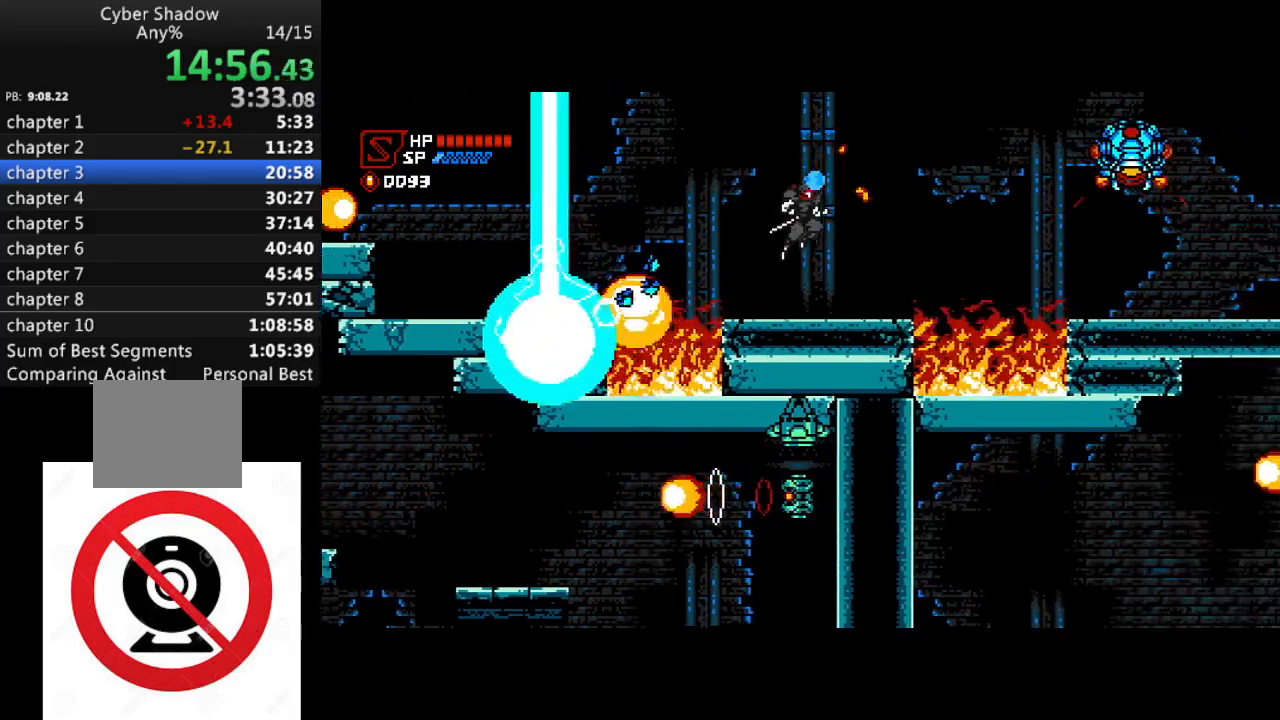
{"buttons": ["DPAD_UP"], "left_stick": "center", "right_stick": "center", "events": [[67, "CROSS", "up"], [100, "DPAD_RIGHT", "down"], [267, "DPAD_UP", "down"], [300, "SQUARE", "down"], [333, "DPAD_RIGHT", "up"], [383, "SQUARE", "up"]]}
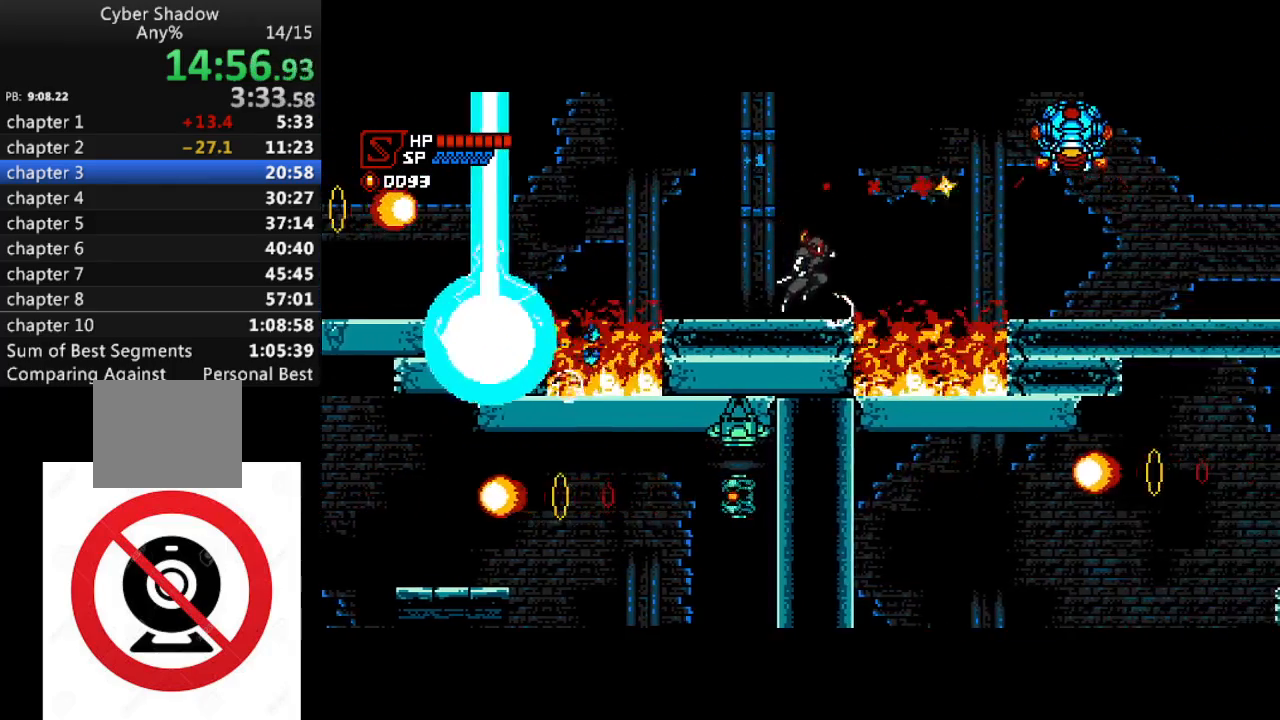
{"buttons": ["CROSS", "DPAD_RIGHT"], "left_stick": "center", "right_stick": "center", "events": [[167, "DPAD_UP", "up"], [200, "DPAD_RIGHT", "down"], [433, "CROSS", "down"]]}
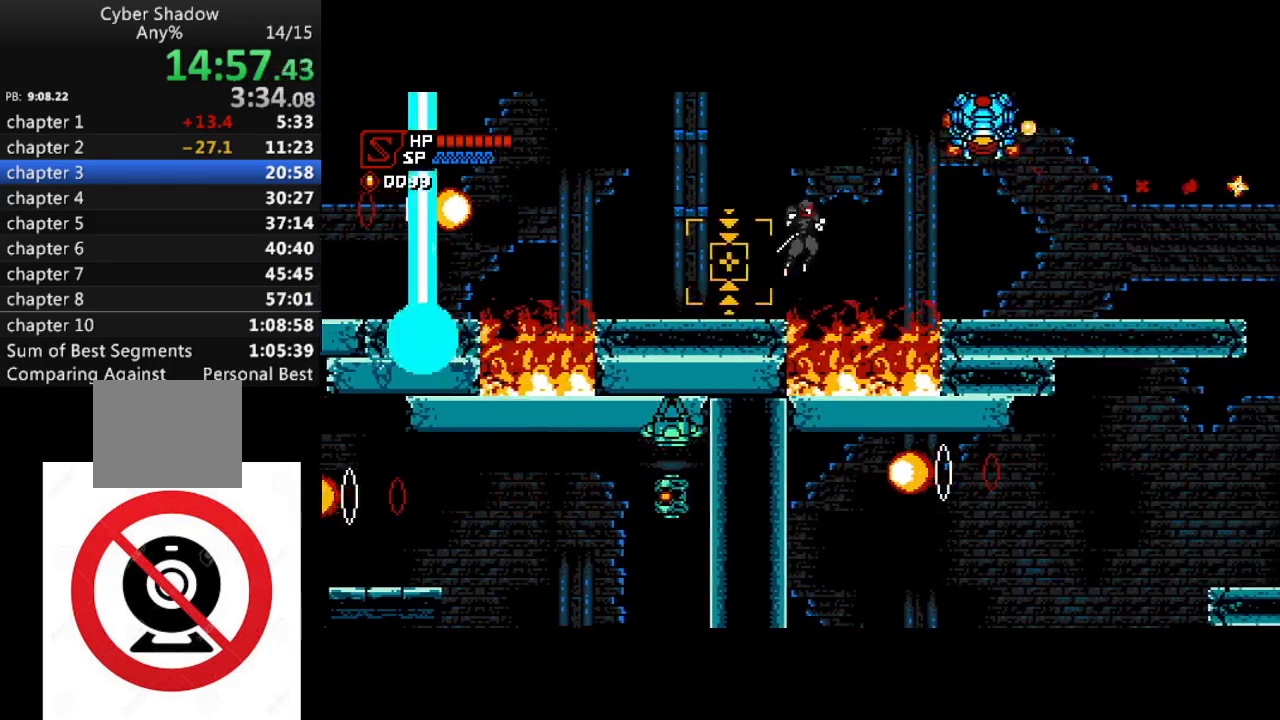
{"buttons": ["CROSS", "DPAD_RIGHT"], "left_stick": "center", "right_stick": "center", "events": [[217, "SQUARE", "down"], [383, "SQUARE", "up"]]}
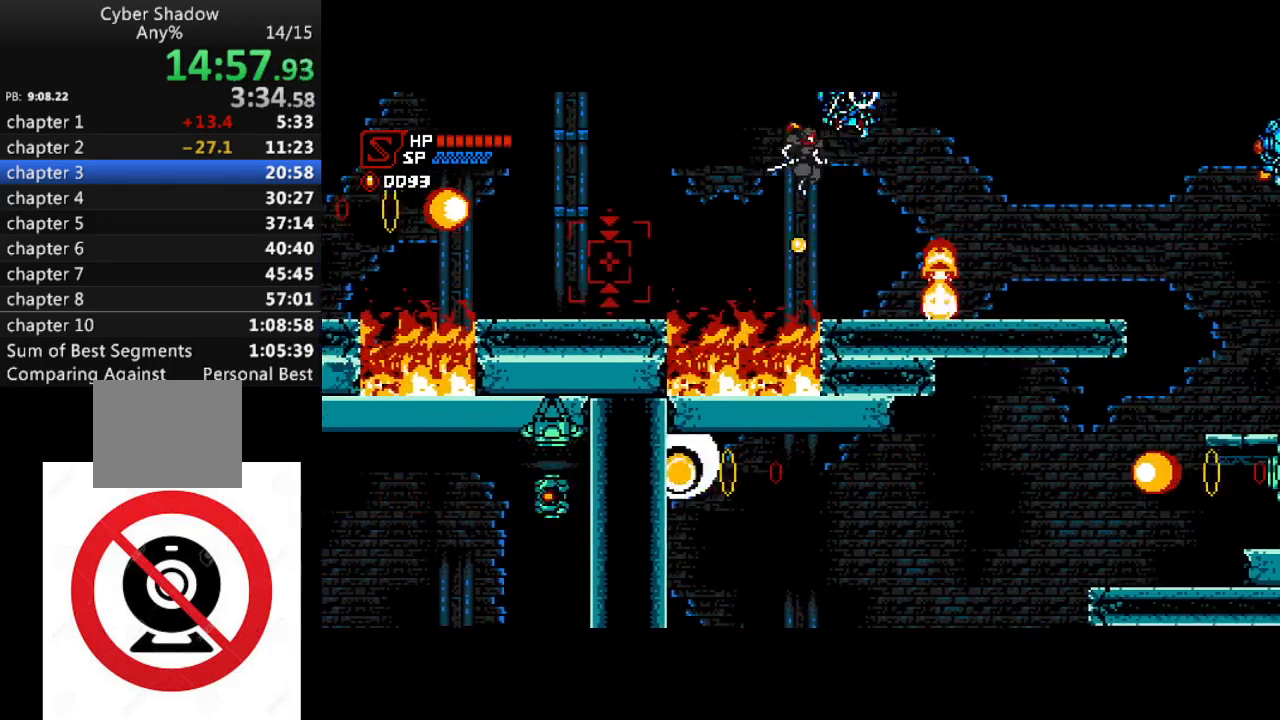
{"buttons": ["CROSS"], "left_stick": "center", "right_stick": "center", "events": [[67, "CROSS", "up"], [383, "CROSS", "down"], [400, "DPAD_RIGHT", "up"]]}
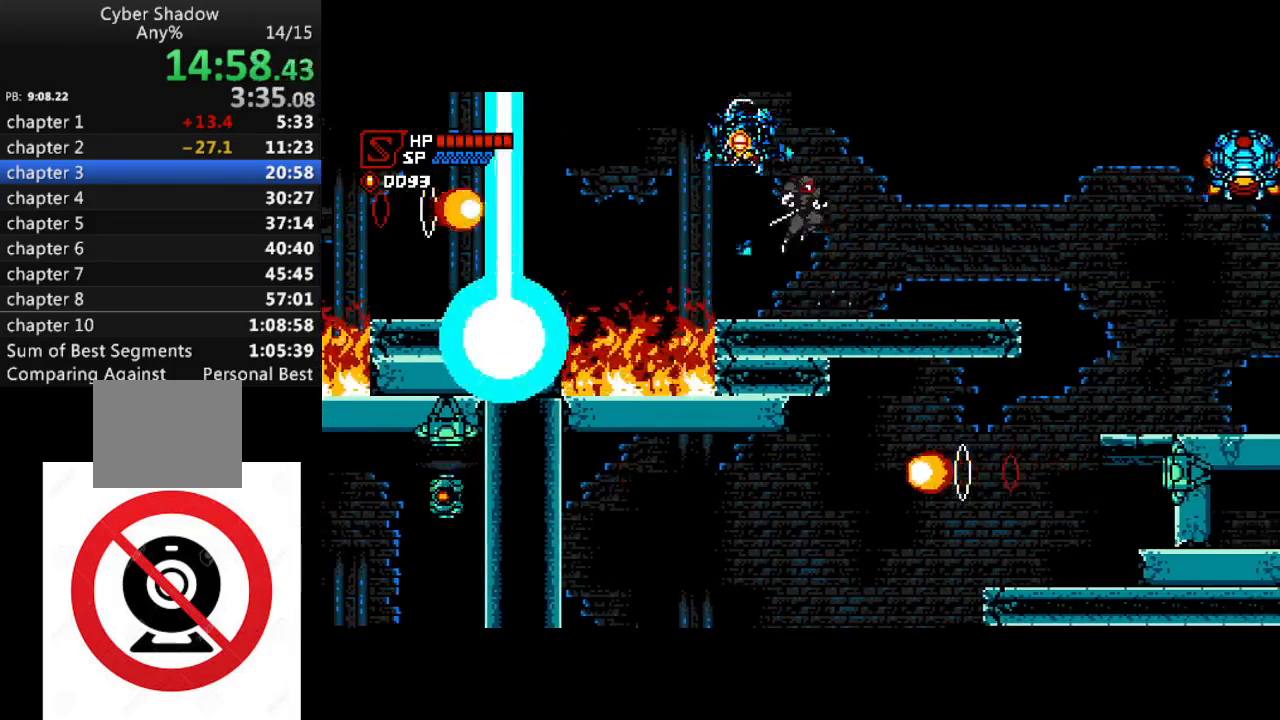
{"buttons": ["DPAD_RIGHT"], "left_stick": "center", "right_stick": "center", "events": [[50, "DPAD_RIGHT", "down"], [233, "CROSS", "up"]]}
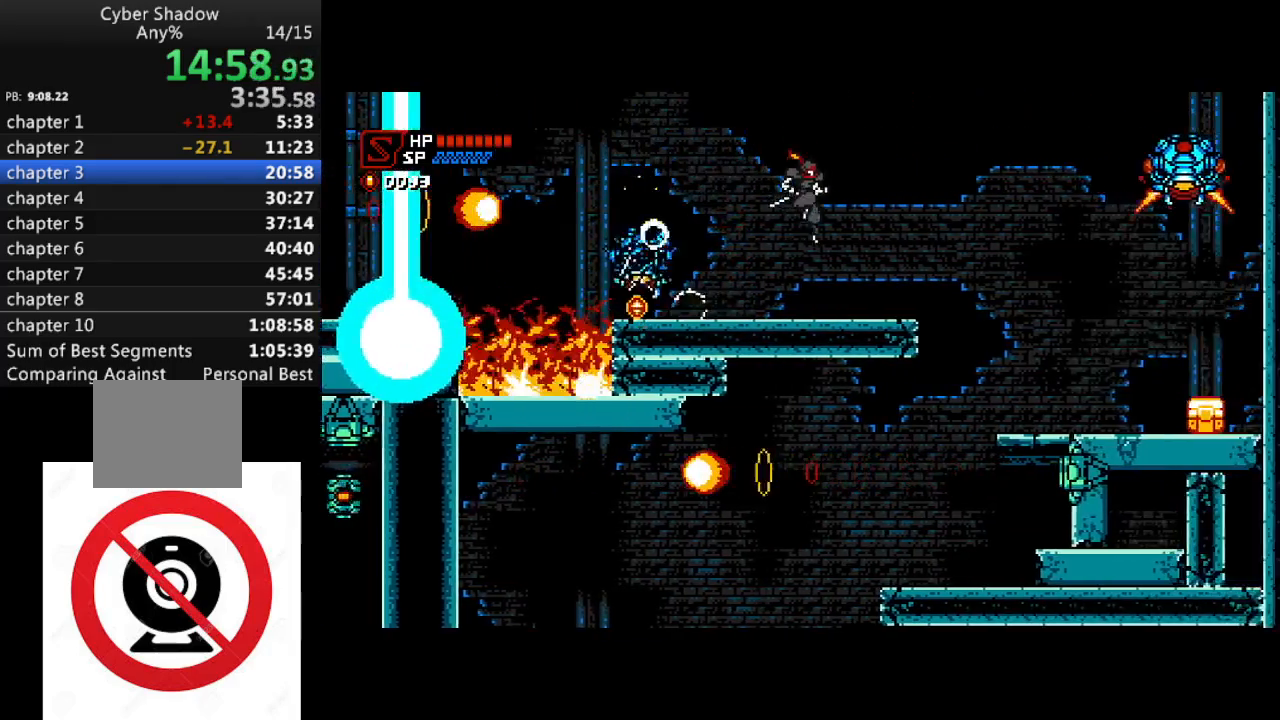
{"buttons": ["DPAD_RIGHT"], "left_stick": "center", "right_stick": "center", "events": [[200, "CROSS", "down"], [250, "CROSS", "up"]]}
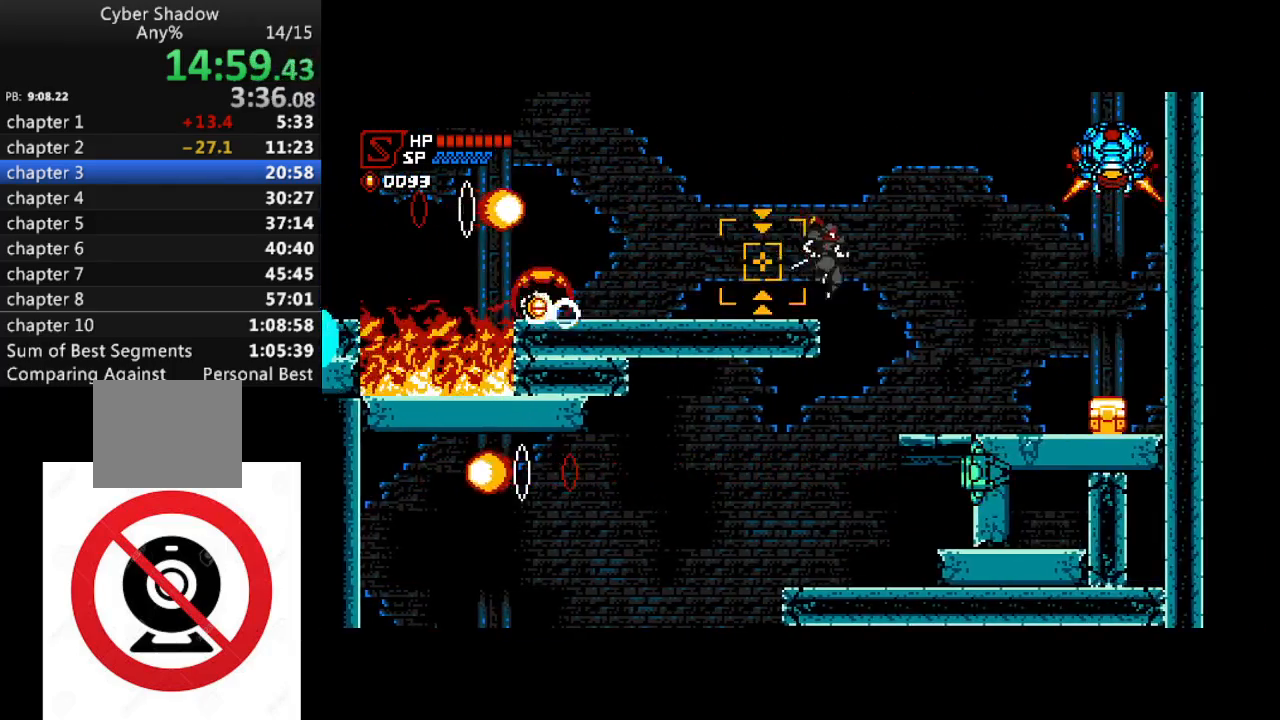
{"buttons": ["DPAD_LEFT"], "left_stick": "center", "right_stick": "center", "events": [[167, "DPAD_RIGHT", "up"], [200, "DPAD_LEFT", "down"]]}
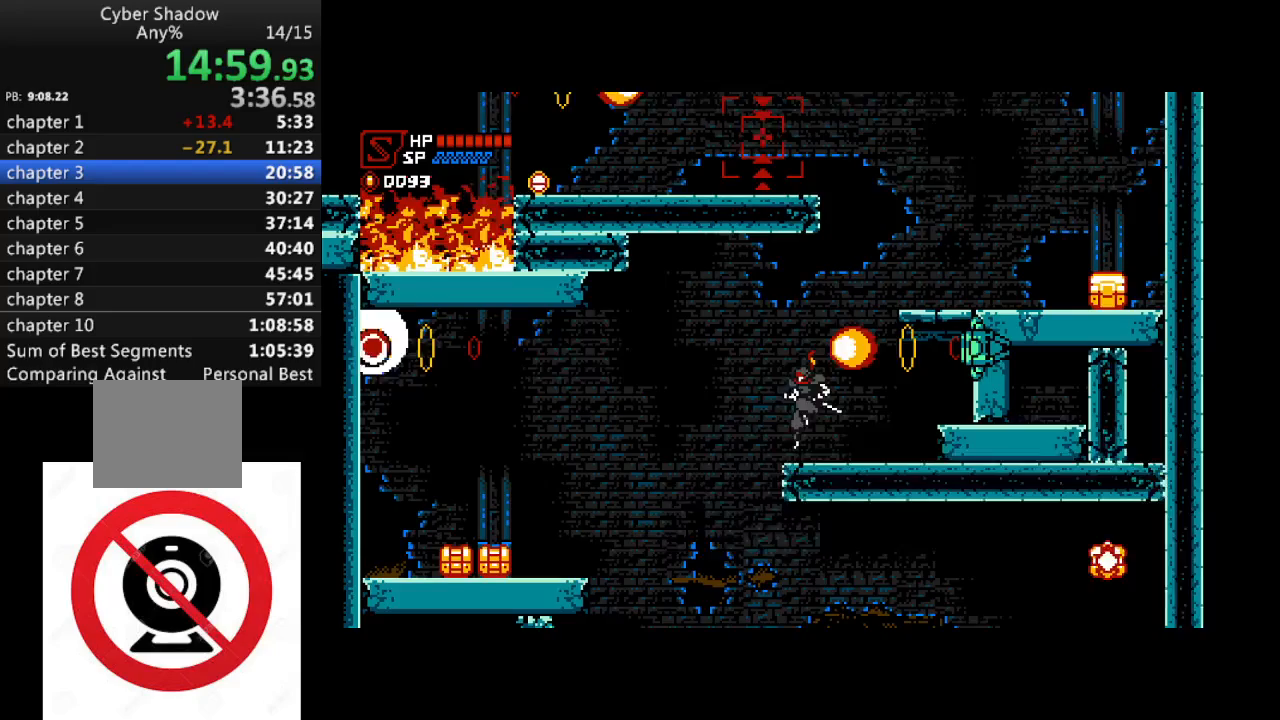
{"buttons": ["DPAD_RIGHT"], "left_stick": "center", "right_stick": "center", "events": [[300, "DPAD_LEFT", "up"], [367, "DPAD_RIGHT", "down"]]}
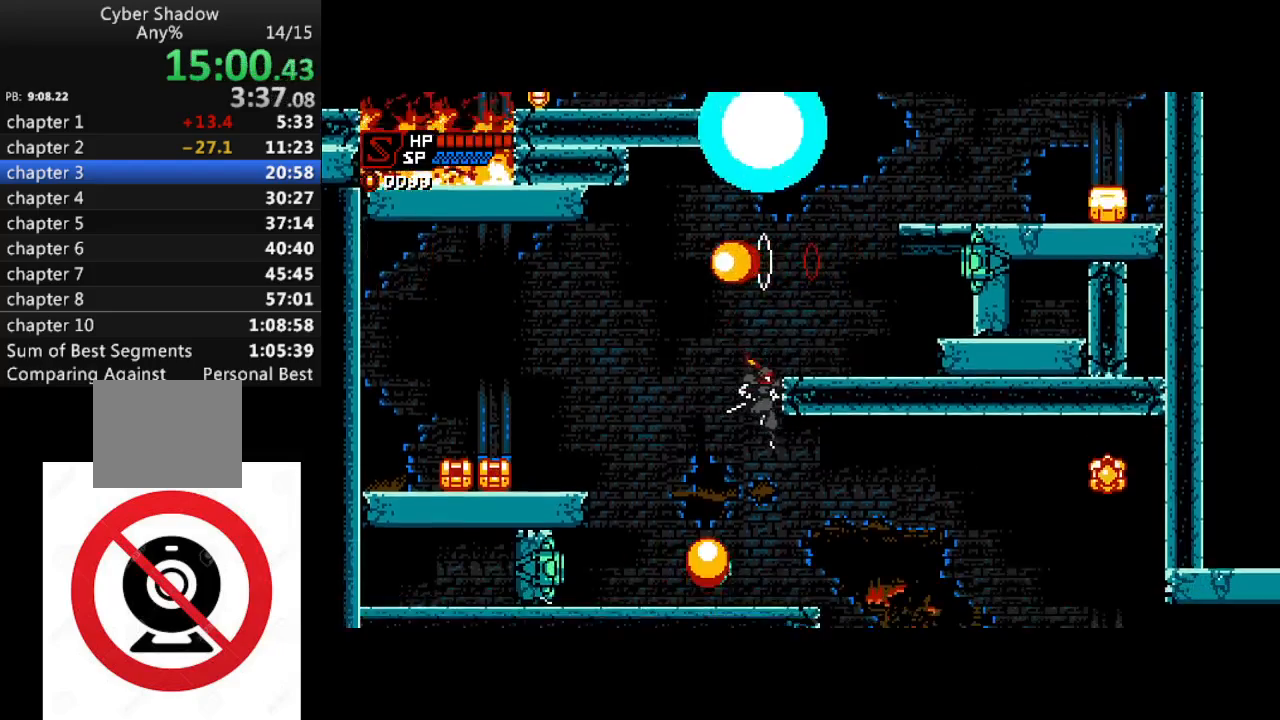
{"buttons": ["DPAD_RIGHT"], "left_stick": "center", "right_stick": "center", "events": []}
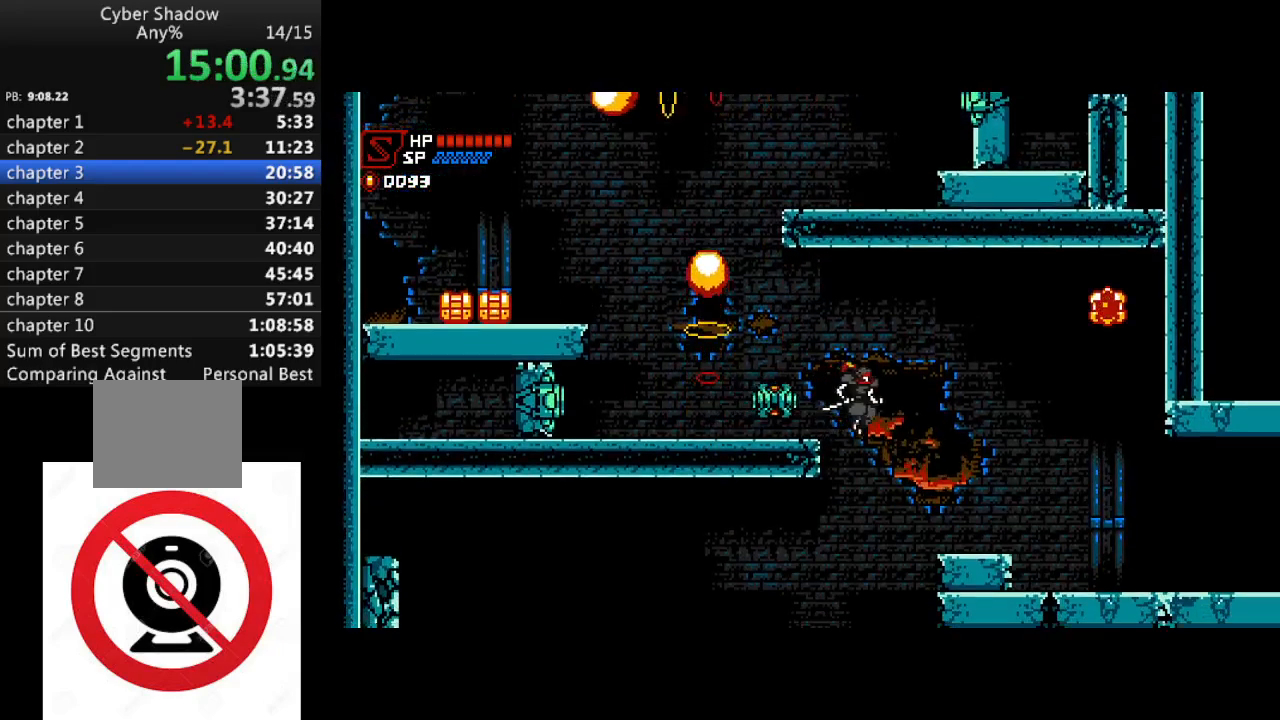
{"buttons": ["DPAD_RIGHT"], "left_stick": "center", "right_stick": "center", "events": []}
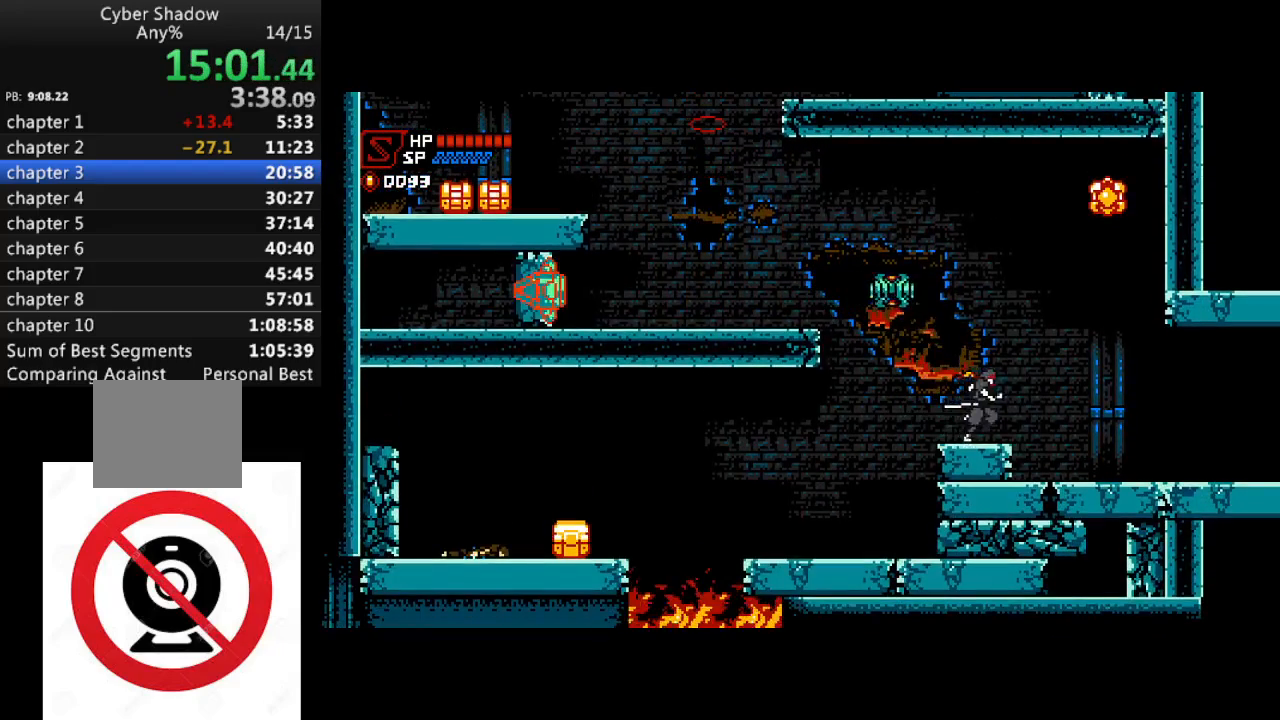
{"buttons": ["DPAD_RIGHT"], "left_stick": "center", "right_stick": "center", "events": []}
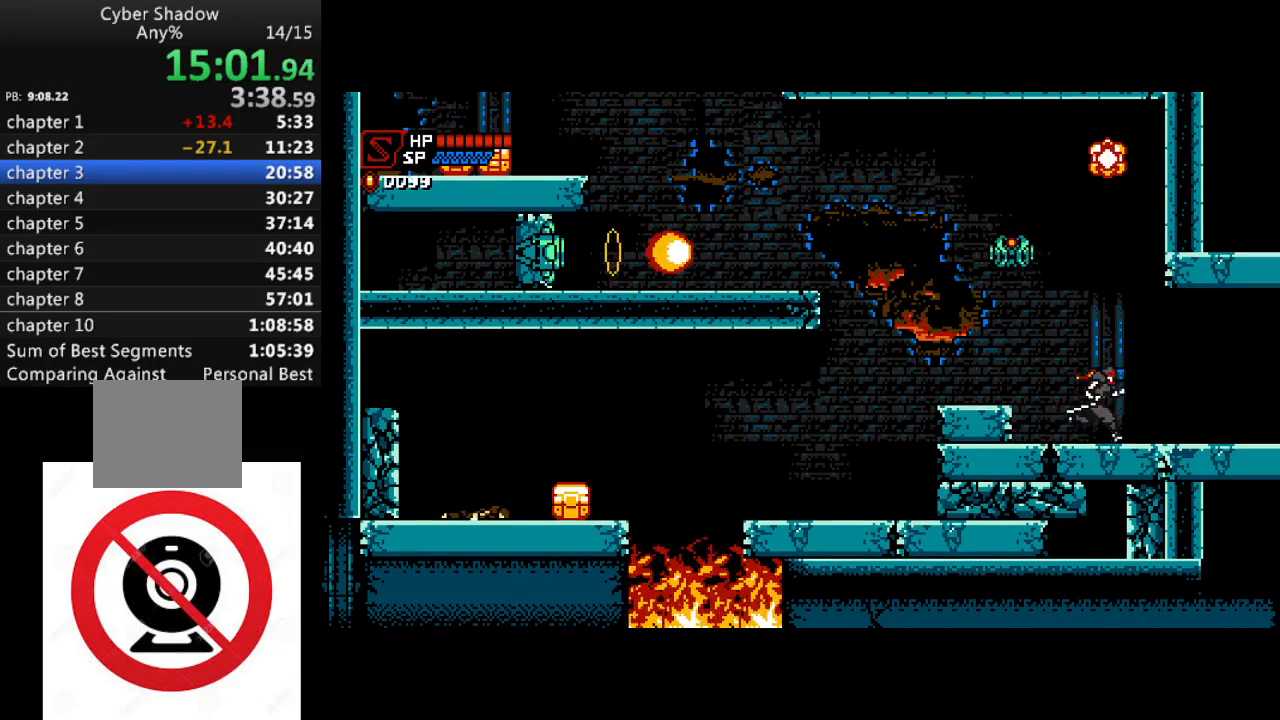
{"buttons": ["DPAD_RIGHT"], "left_stick": "center", "right_stick": "center", "events": []}
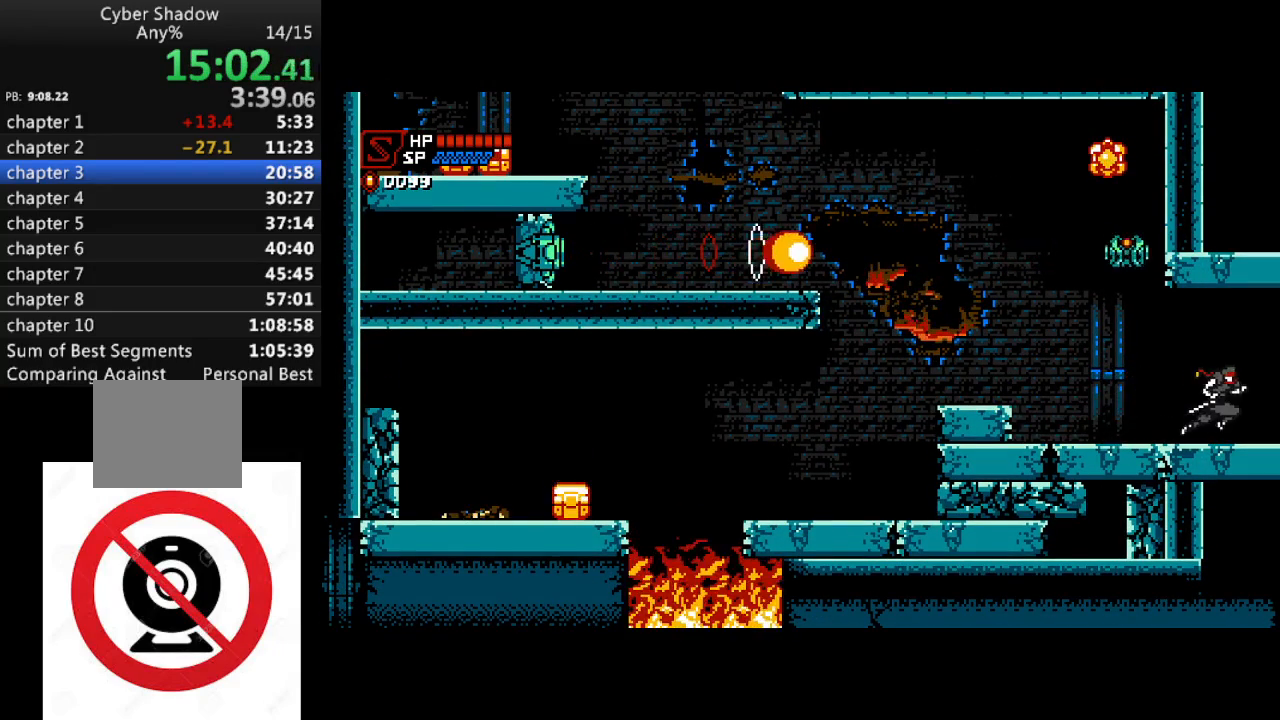
{"buttons": ["DPAD_RIGHT"], "left_stick": "center", "right_stick": "center", "events": []}
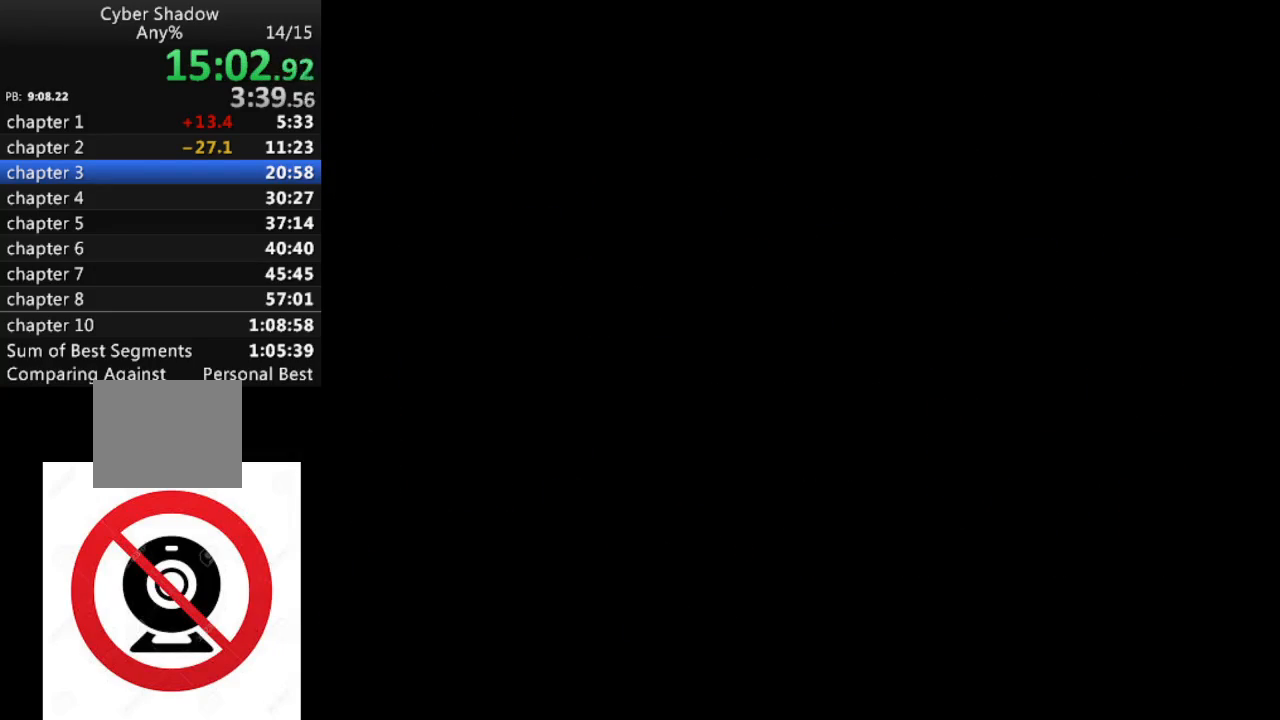
{"buttons": ["DPAD_RIGHT"], "left_stick": "center", "right_stick": "center", "events": []}
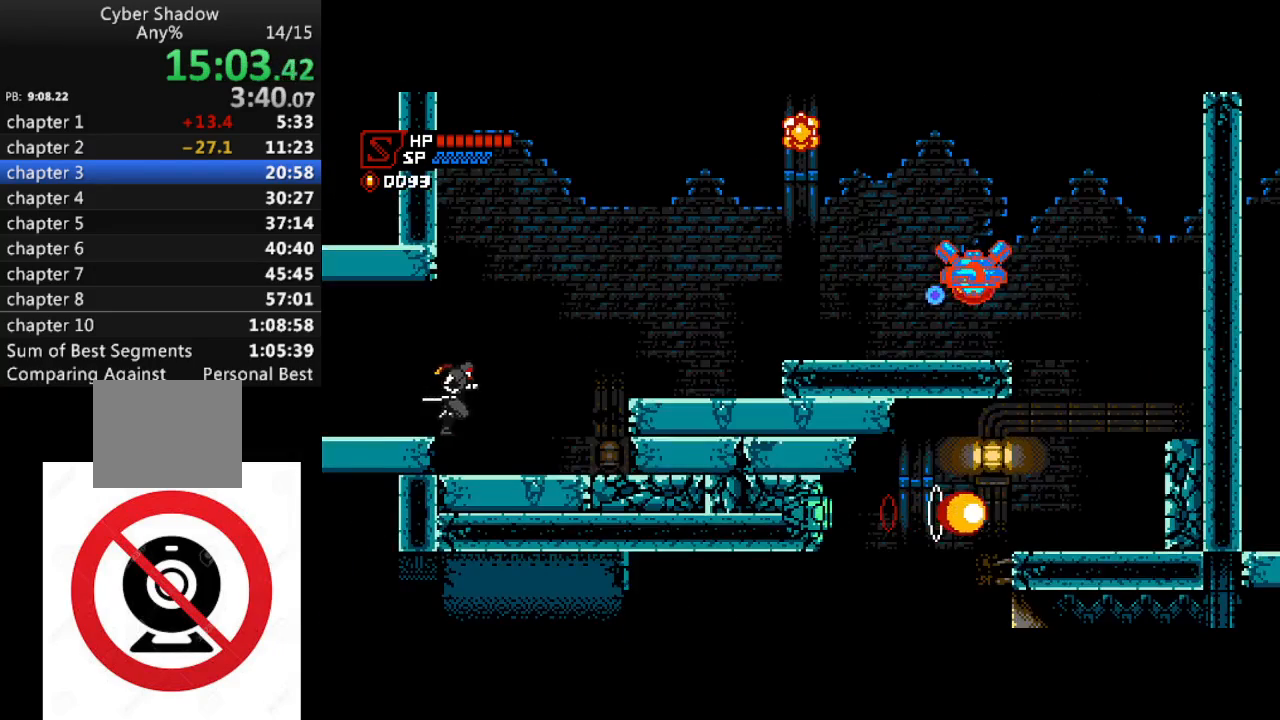
{"buttons": ["CROSS", "DPAD_RIGHT"], "left_stick": "center", "right_stick": "center", "events": [[300, "CROSS", "down"]]}
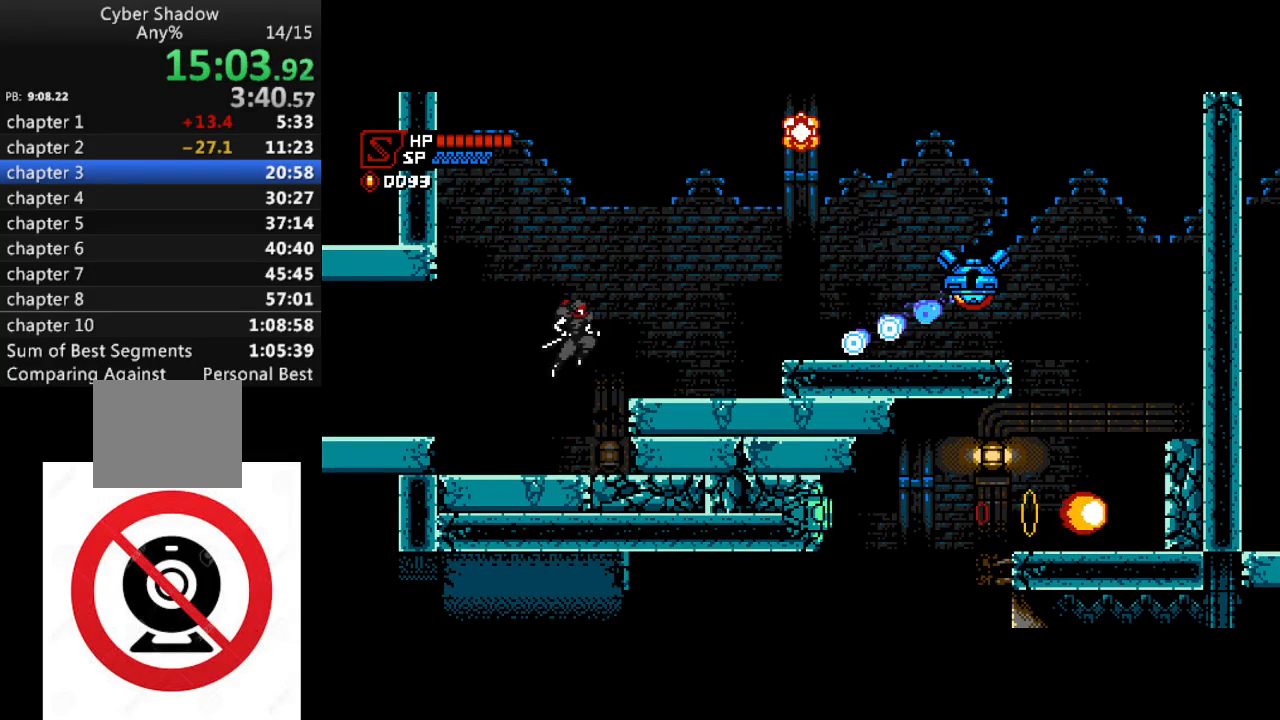
{"buttons": ["CROSS", "DPAD_RIGHT"], "left_stick": "center", "right_stick": "center", "events": [[17, "CROSS", "up"], [400, "CROSS", "down"]]}
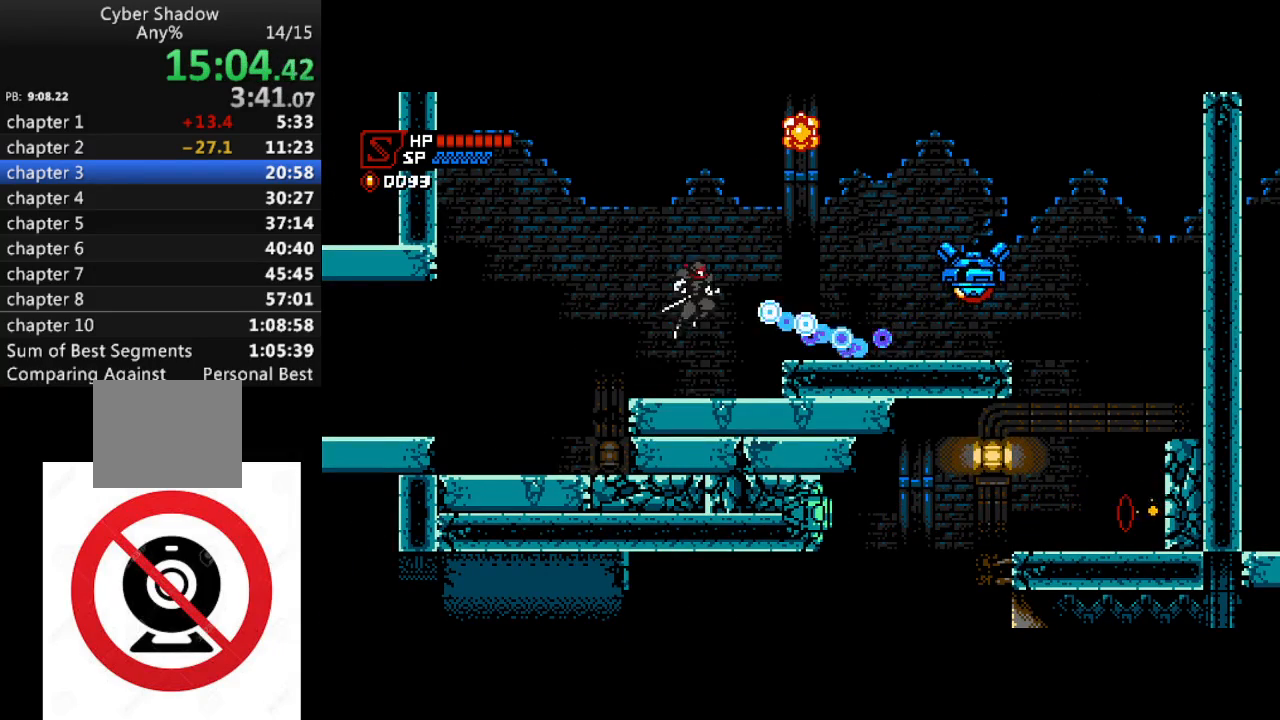
{"buttons": ["DPAD_RIGHT"], "left_stick": "center", "right_stick": "center", "events": [[433, "CROSS", "up"]]}